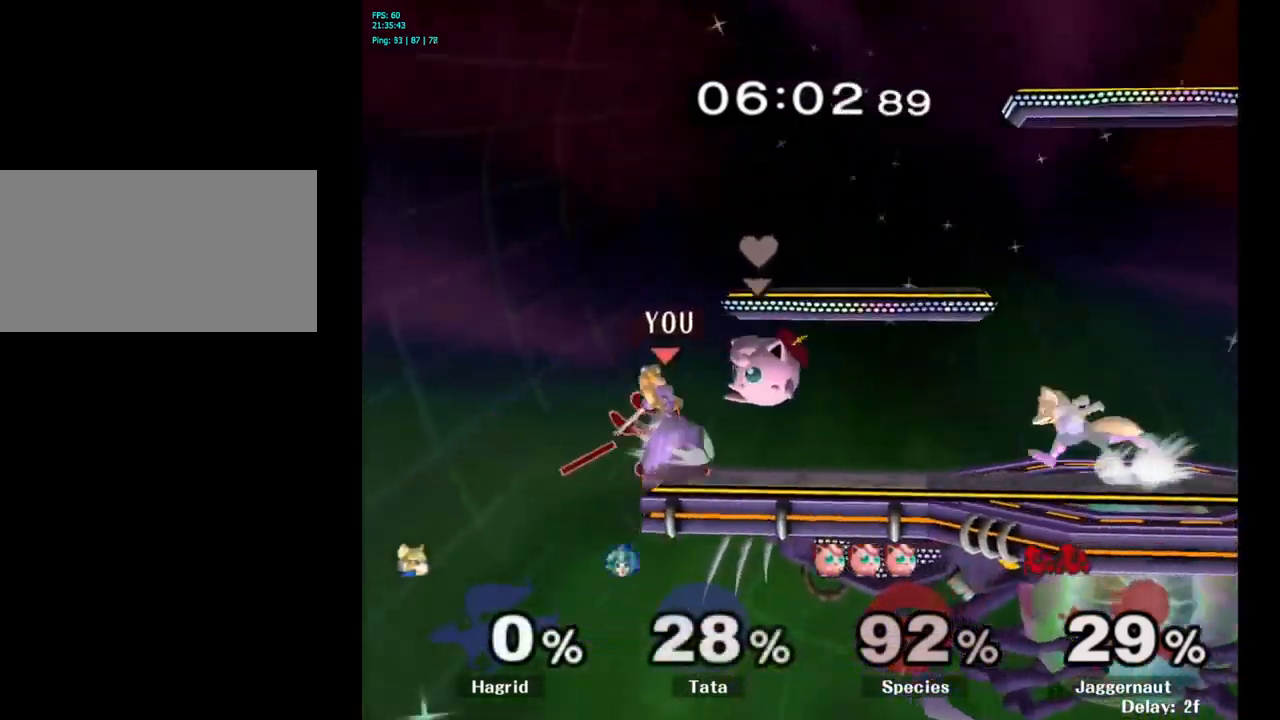
Gameplay with a controller (Nintendo layout); each line is a JSON object with the inputs held at the frame after it. "events" lists button and stick changes between this image and that frame as [ms after this image, input, new state], when the widget could be followed in between. Not read: L3 R3.
{"buttons": [], "left_stick": "center", "right_stick": "center", "events": [[100, "Y", "down"], [133, "left_stick", "down-right"], [150, "R1", "down"], [300, "Y", "up"], [317, "R1", "up"], [317, "left_stick", "center"]]}
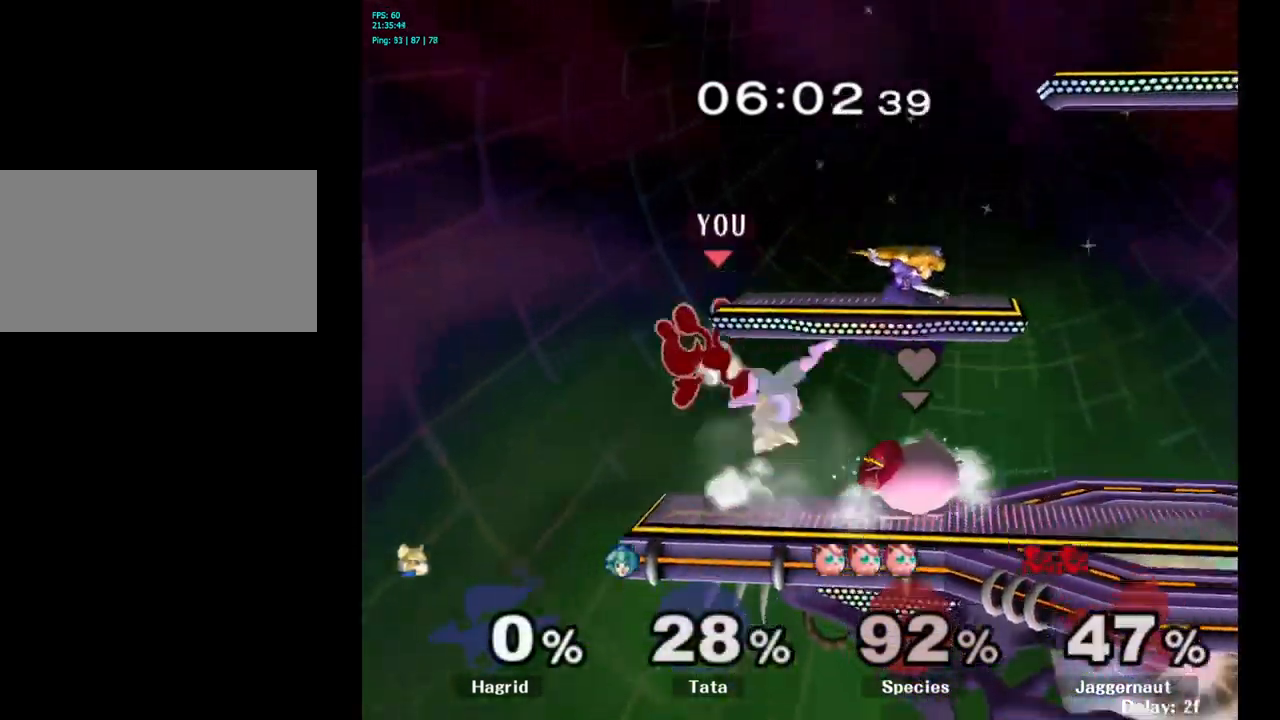
{"buttons": [], "left_stick": "left", "right_stick": "center", "events": [[117, "left_stick", "right"], [333, "left_stick", "center"], [417, "left_stick", "left"]]}
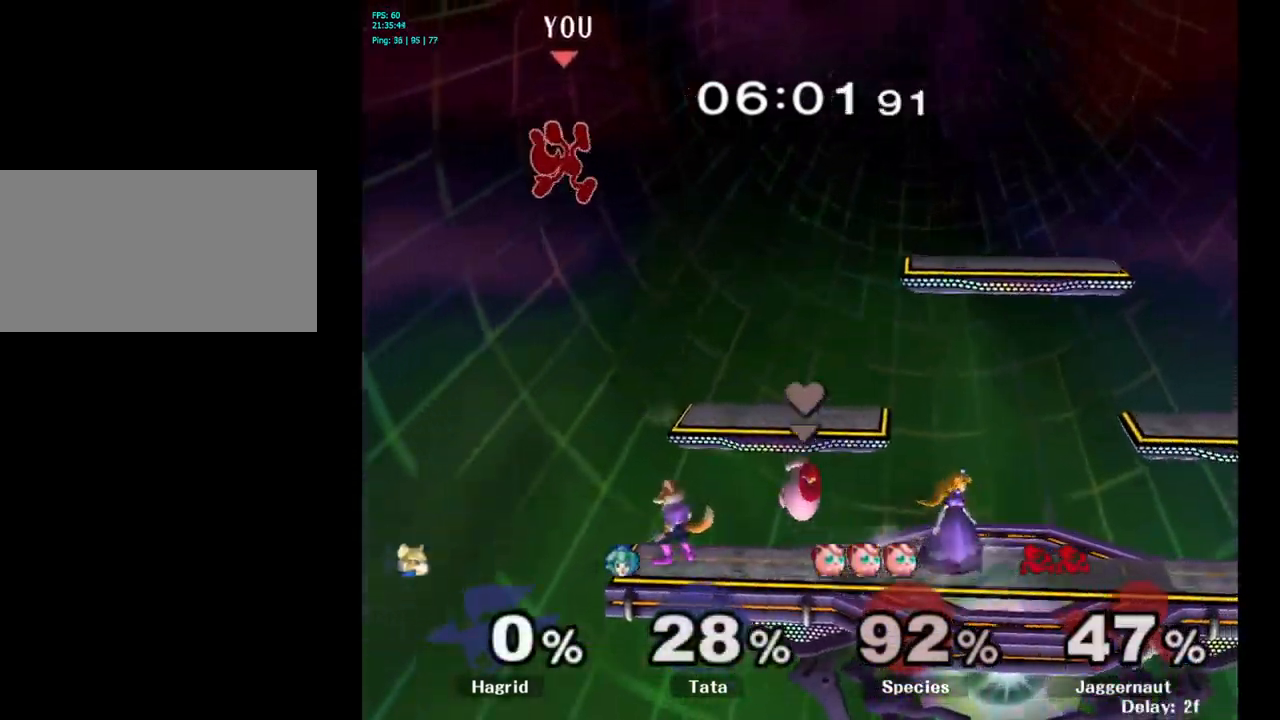
{"buttons": [], "left_stick": "right", "right_stick": "center", "events": [[83, "left_stick", "right"], [200, "left_stick", "left"], [317, "left_stick", "right"], [383, "Y", "down"], [467, "Y", "up"]]}
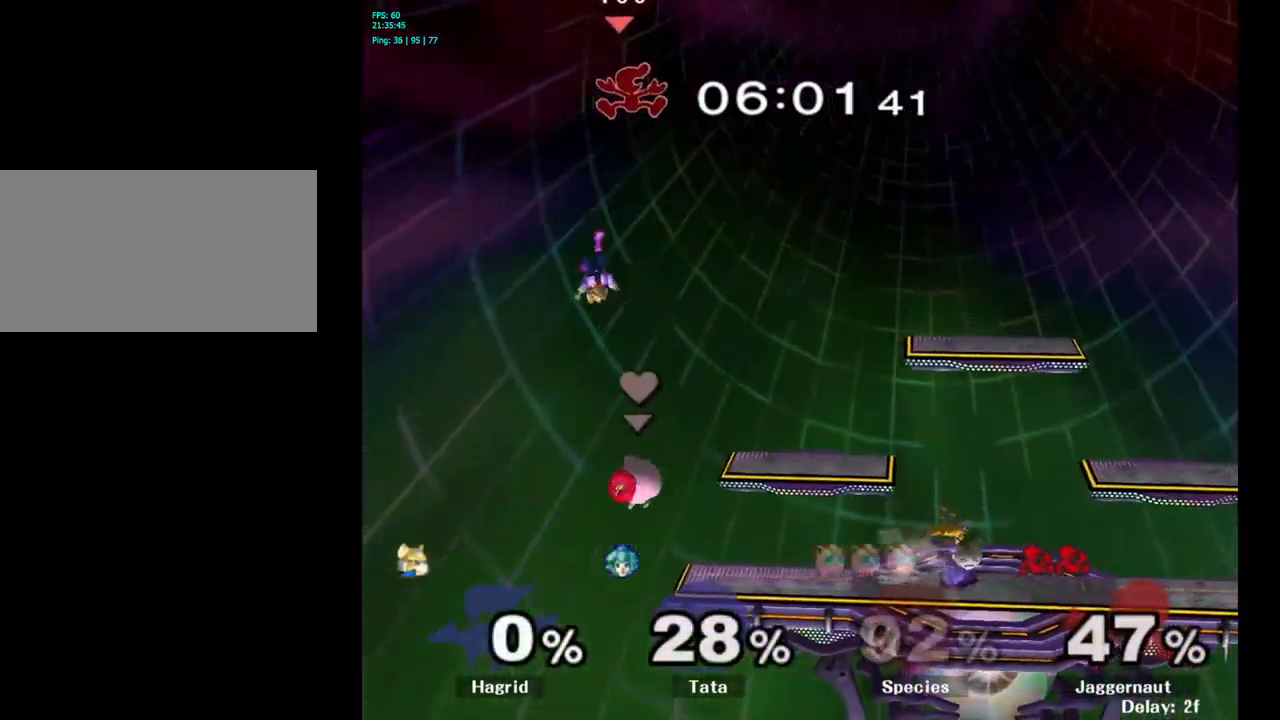
{"buttons": [], "left_stick": "right", "right_stick": "center", "events": [[17, "Y", "down"], [167, "Y", "up"], [183, "left_stick", "center"], [317, "left_stick", "down"], [483, "left_stick", "right"]]}
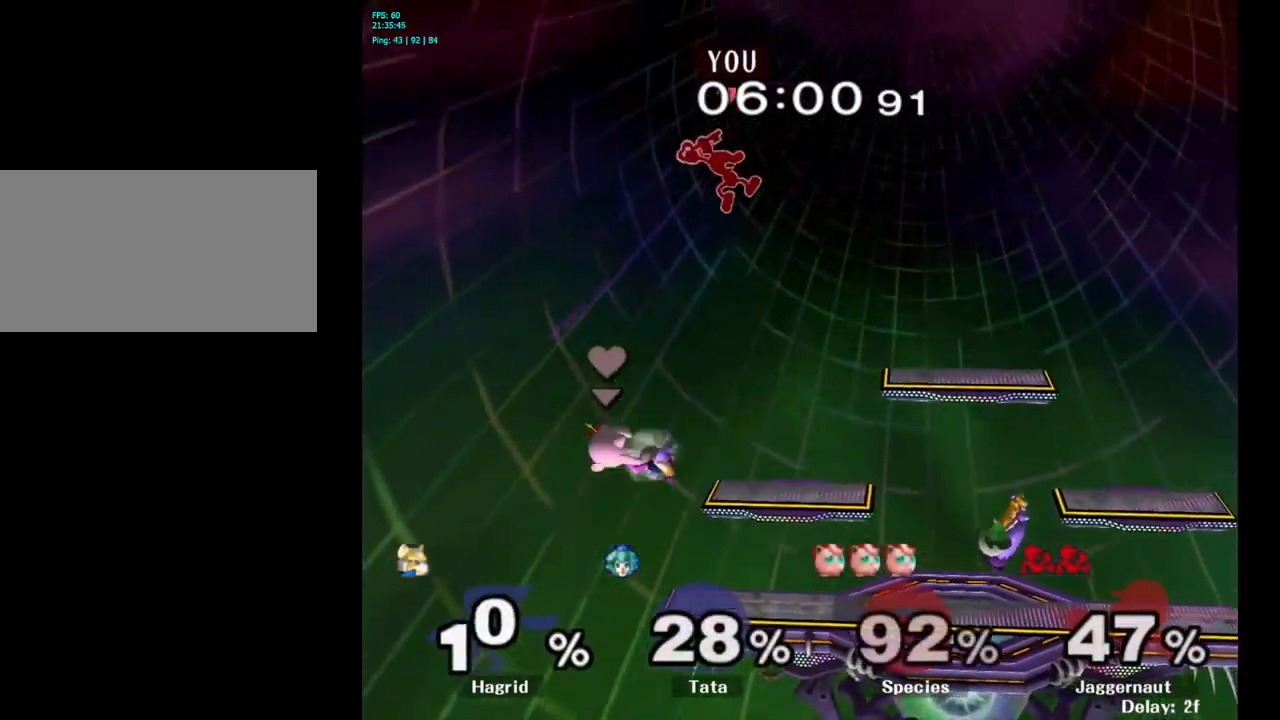
{"buttons": [], "left_stick": "right", "right_stick": "center", "events": []}
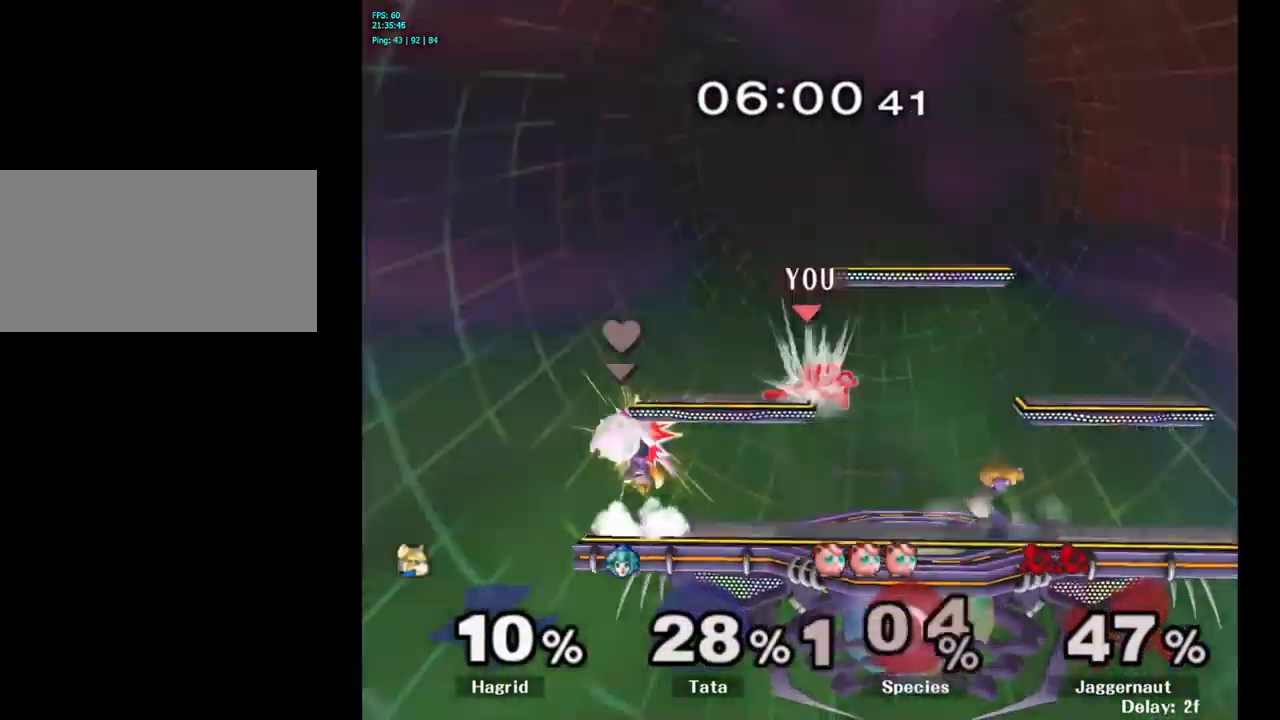
{"buttons": [], "left_stick": "center", "right_stick": "center", "events": [[317, "Y", "down"], [350, "left_stick", "center"], [467, "Y", "up"]]}
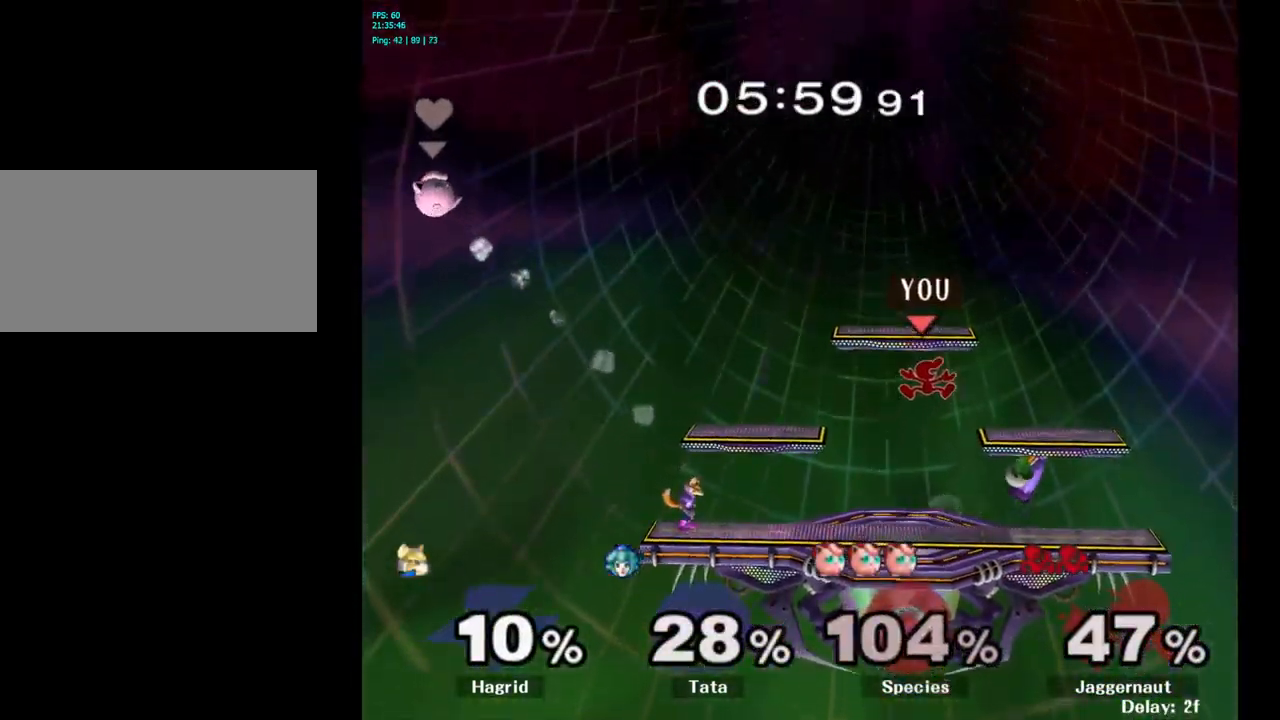
{"buttons": [], "left_stick": "right", "right_stick": "center", "events": [[333, "left_stick", "down-right"], [417, "left_stick", "right"]]}
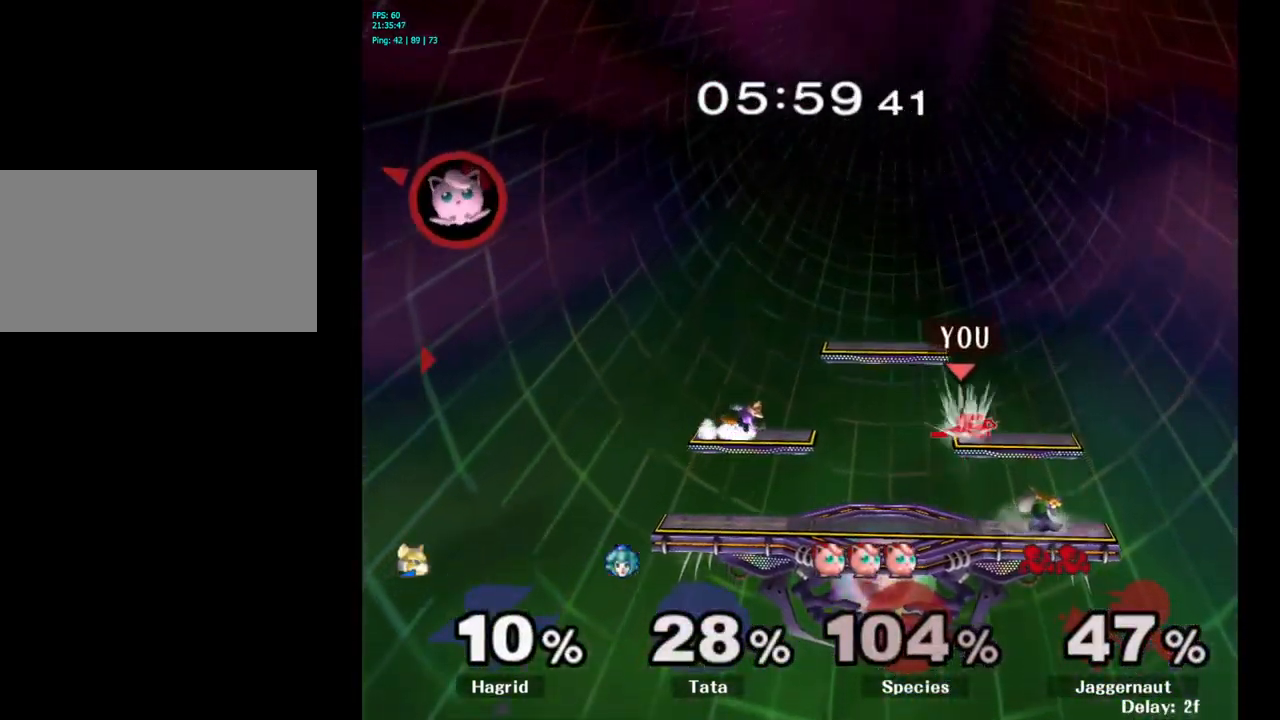
{"buttons": ["R1"], "left_stick": "center", "right_stick": "center", "events": [[17, "R1", "down"], [217, "left_stick", "center"]]}
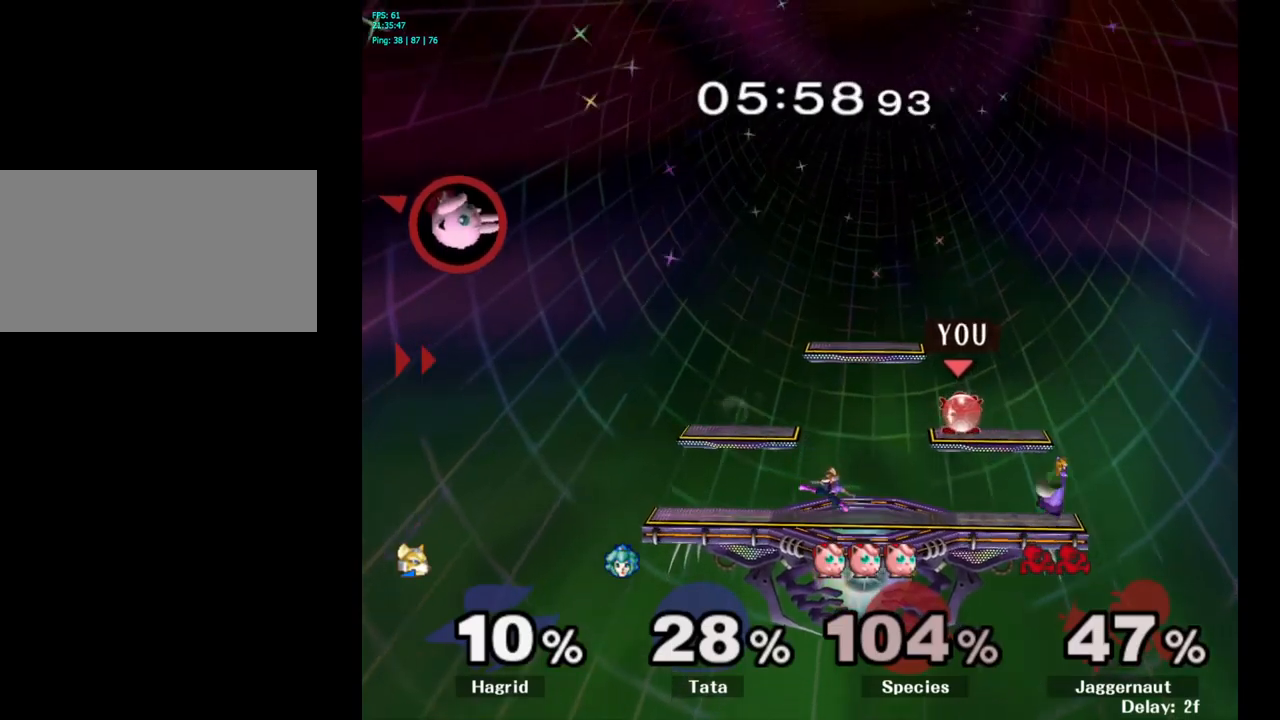
{"buttons": [], "left_stick": "center", "right_stick": "center", "events": [[50, "Y", "down"], [267, "Y", "up"], [284, "R1", "up"]]}
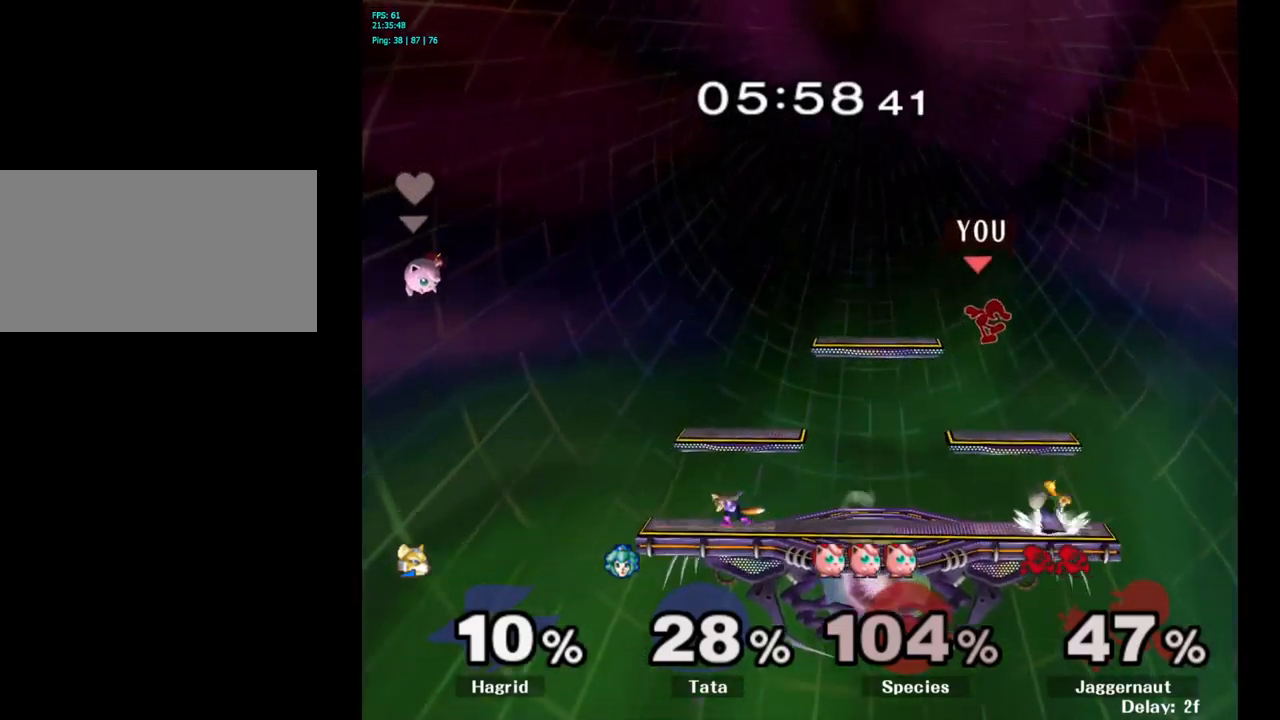
{"buttons": ["R1"], "left_stick": "down-right", "right_stick": "center", "events": [[100, "left_stick", "up"], [200, "left_stick", "right"], [434, "R1", "down"], [500, "left_stick", "down-right"]]}
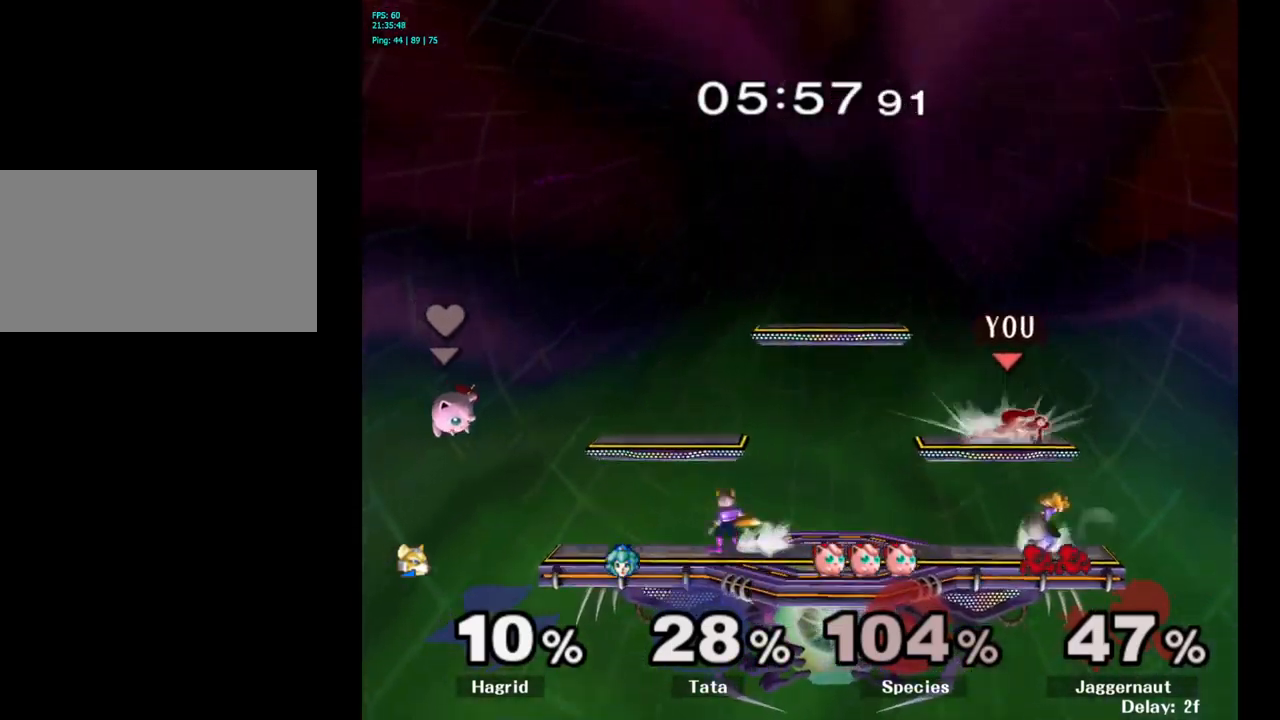
{"buttons": ["Y"], "left_stick": "left", "right_stick": "center", "events": [[167, "R1", "up"], [200, "left_stick", "center"], [334, "Y", "down"], [467, "left_stick", "left"]]}
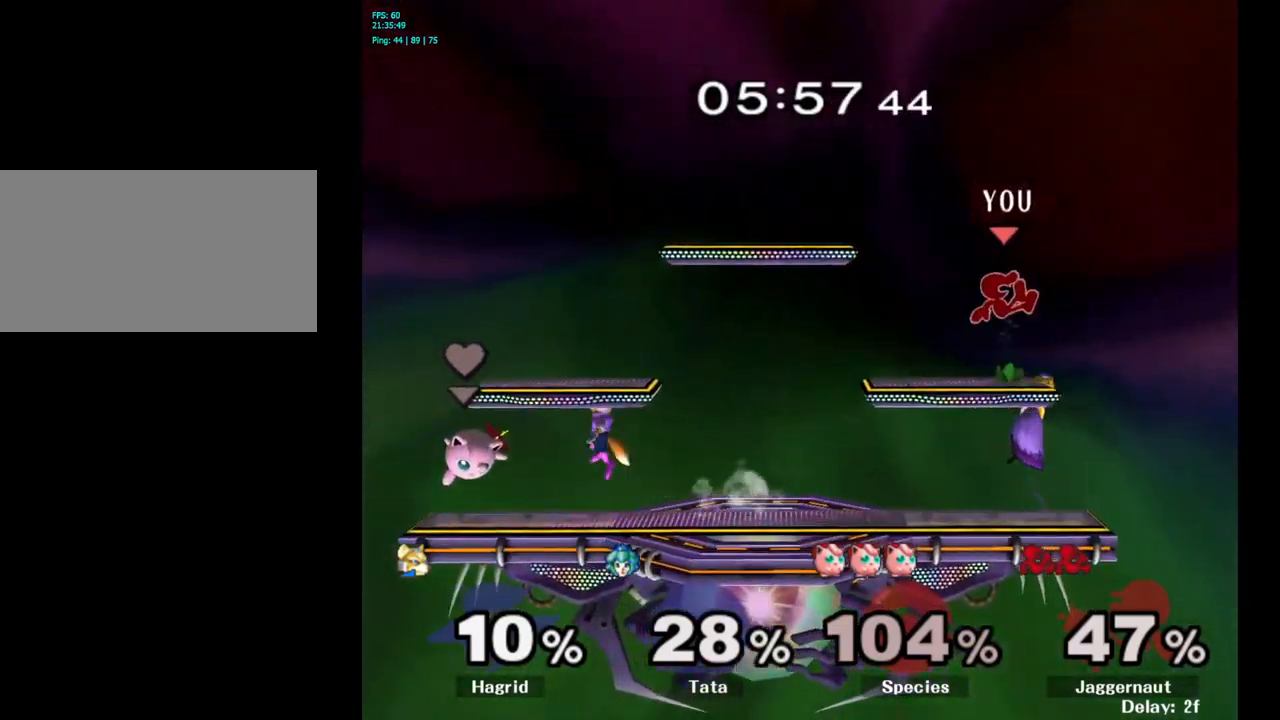
{"buttons": [], "left_stick": "left", "right_stick": "center", "events": [[67, "Y", "up"]]}
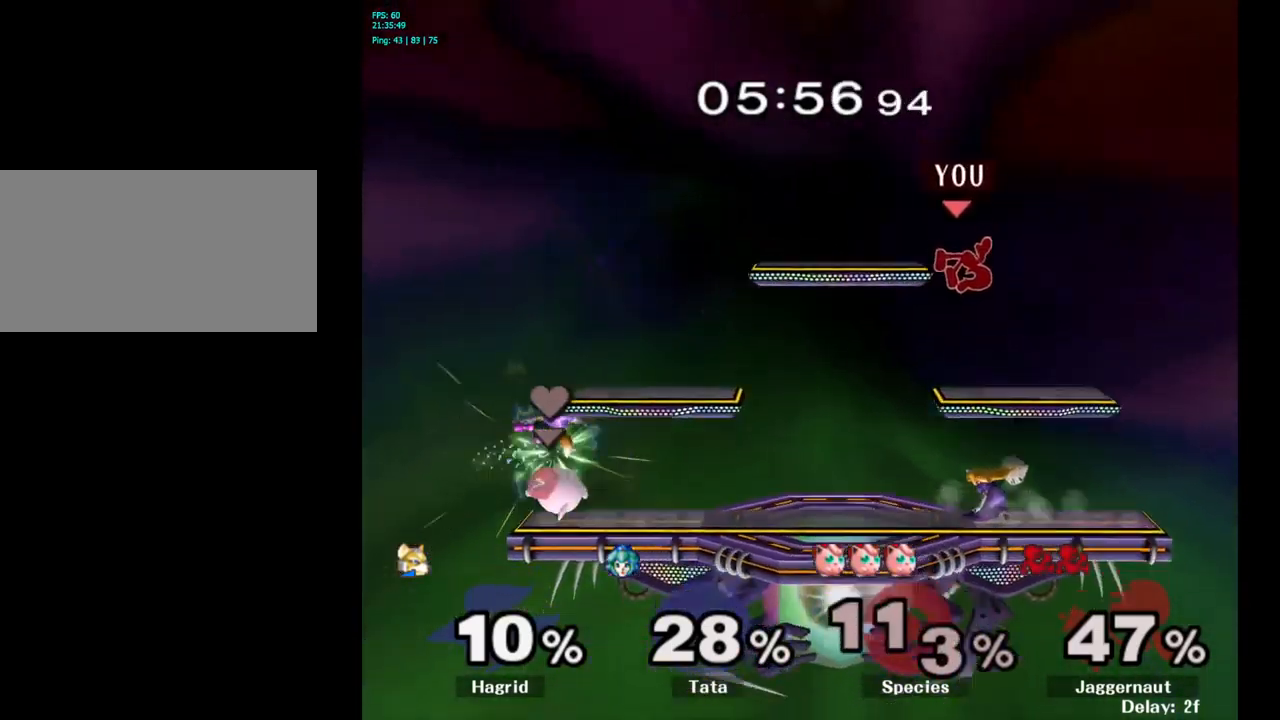
{"buttons": ["R1"], "left_stick": "down-right", "right_stick": "center", "events": [[34, "right_stick", "right"], [50, "left_stick", "down"], [100, "right_stick", "center"], [150, "left_stick", "down-right"], [484, "R1", "down"]]}
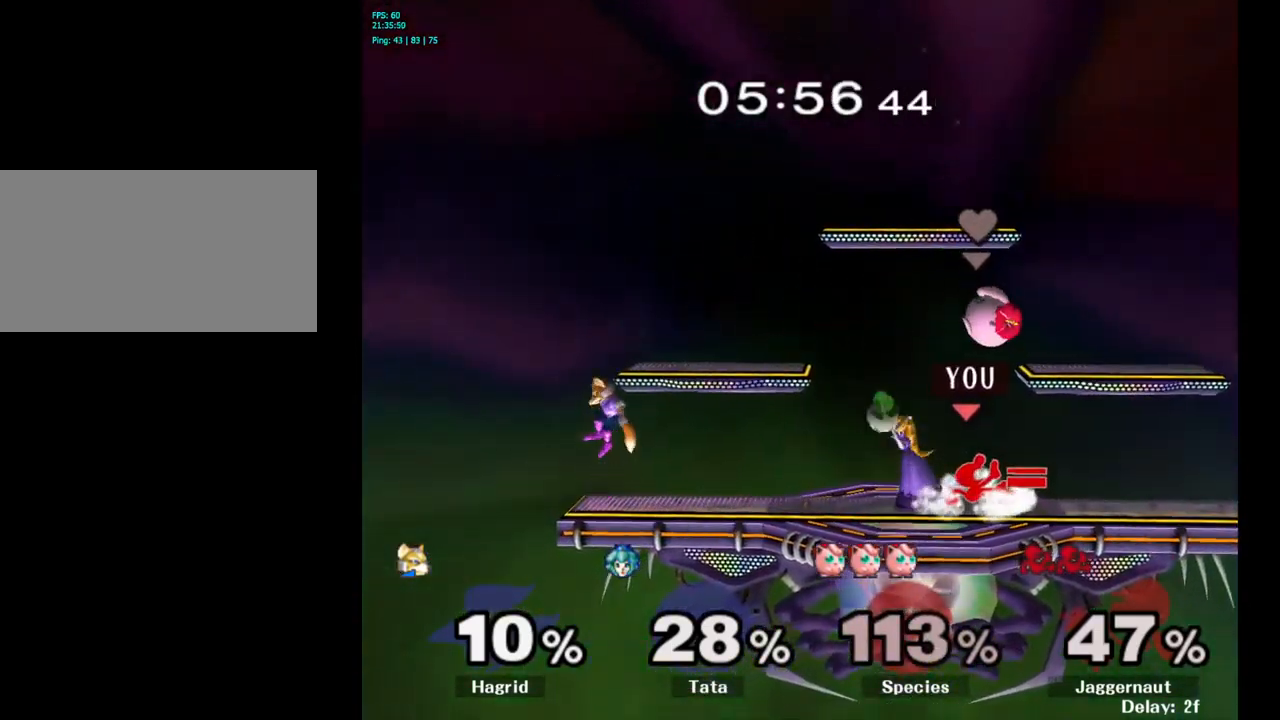
{"buttons": ["Y"], "left_stick": "right", "right_stick": "center", "events": [[117, "left_stick", "center"], [150, "R1", "up"], [267, "left_stick", "right"], [484, "Y", "down"]]}
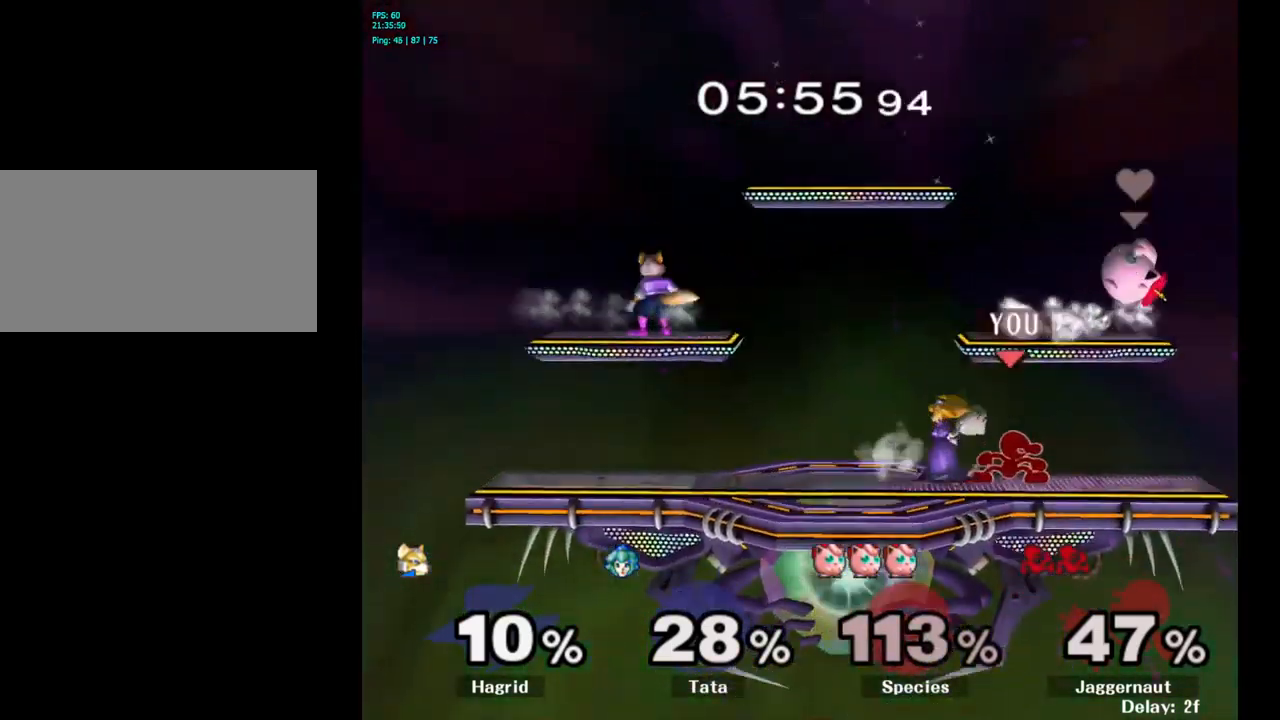
{"buttons": [], "left_stick": "right", "right_stick": "center", "events": [[17, "left_stick", "left"], [34, "Y", "up"], [50, "Y", "down"], [67, "Y", "up"], [134, "A", "down"], [217, "A", "up"], [284, "left_stick", "up"], [334, "left_stick", "up-right"], [450, "left_stick", "right"]]}
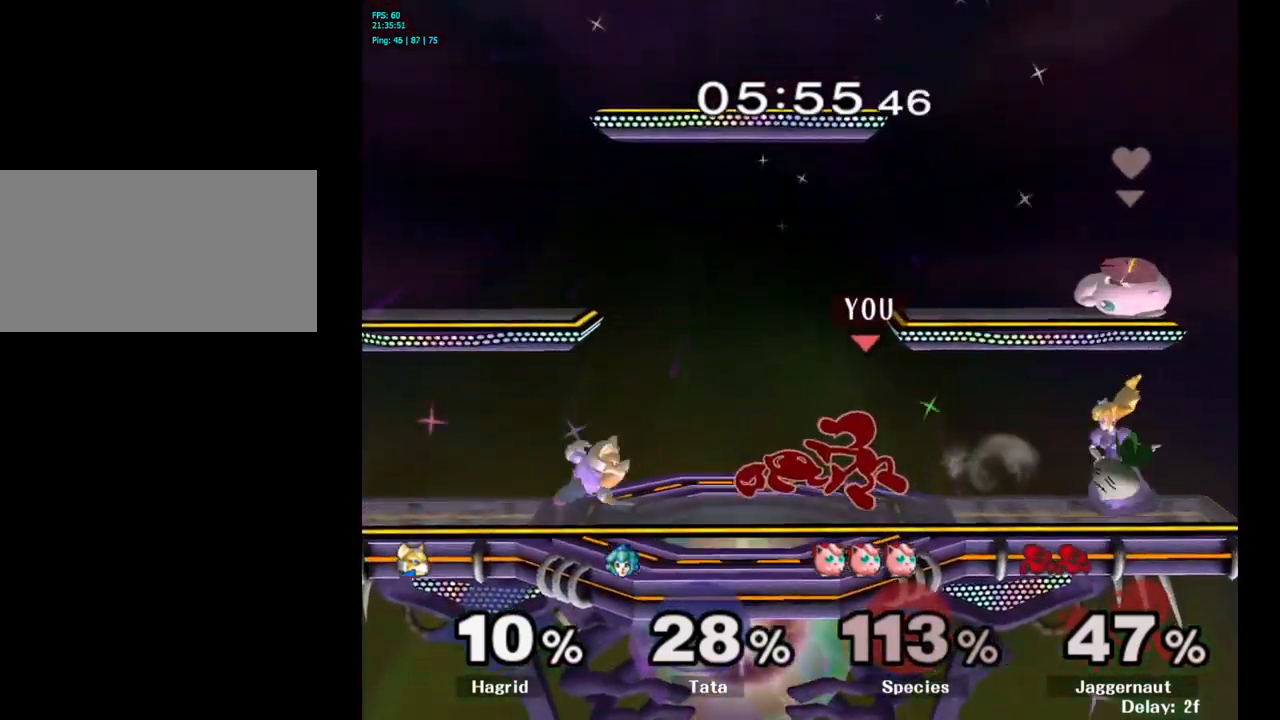
{"buttons": [], "left_stick": "right", "right_stick": "center", "events": [[100, "R1", "down"], [217, "R1", "up"], [234, "R1", "down"], [250, "R1", "up"], [250, "left_stick", "center"], [400, "left_stick", "right"]]}
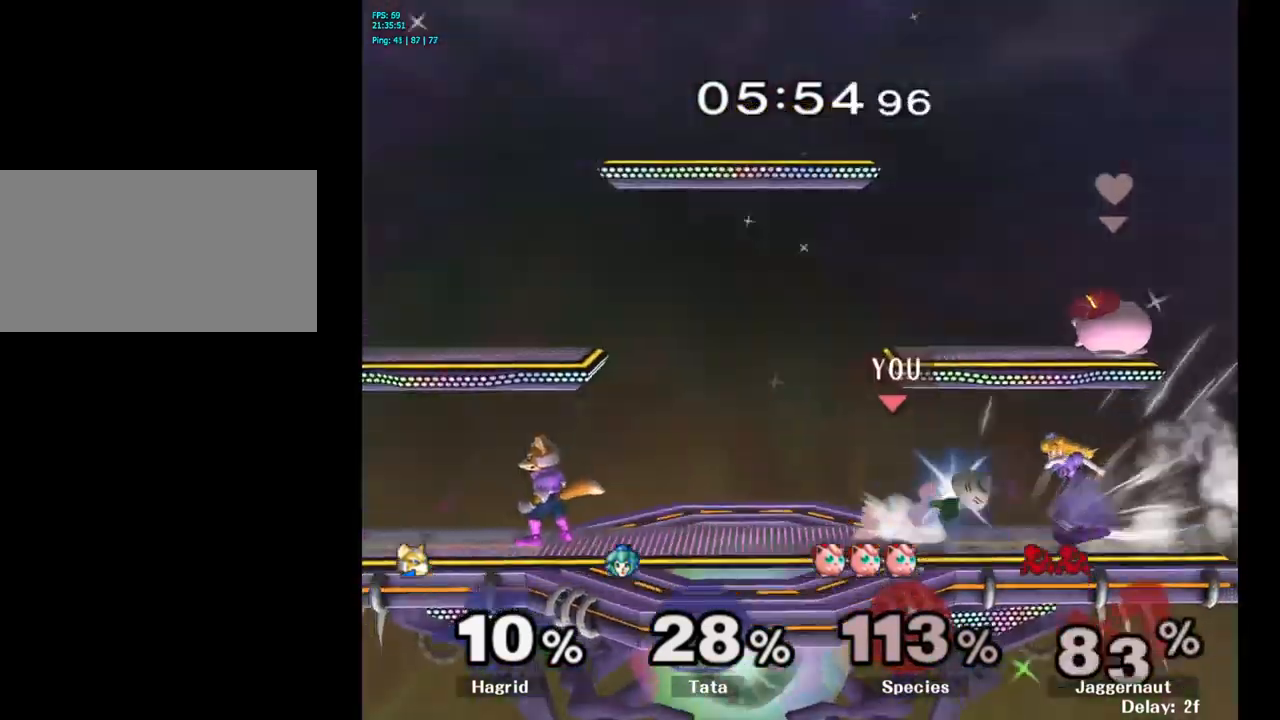
{"buttons": [], "left_stick": "right", "right_stick": "center", "events": [[167, "left_stick", "down"], [384, "left_stick", "down-right"], [500, "left_stick", "right"]]}
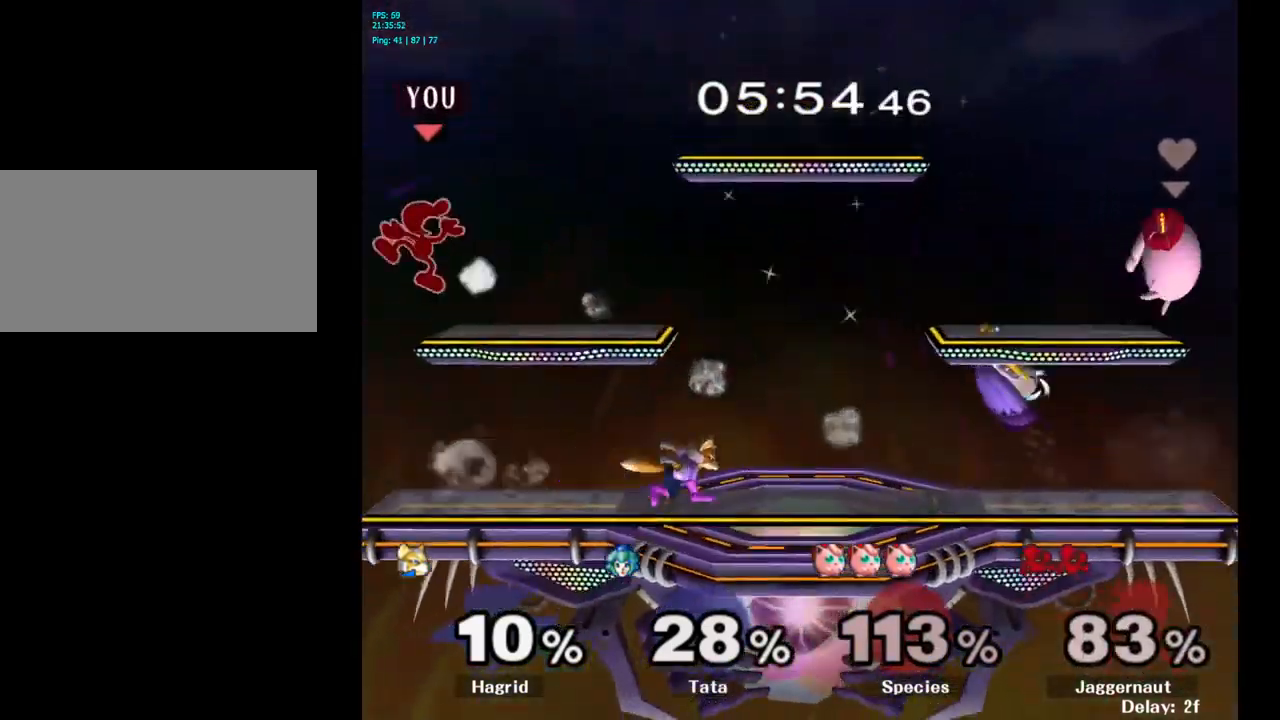
{"buttons": [], "left_stick": "right", "right_stick": "center", "events": [[100, "Y", "down"], [200, "Y", "up"], [250, "Y", "down"], [367, "Y", "up"], [400, "Y", "down"], [500, "Y", "up"]]}
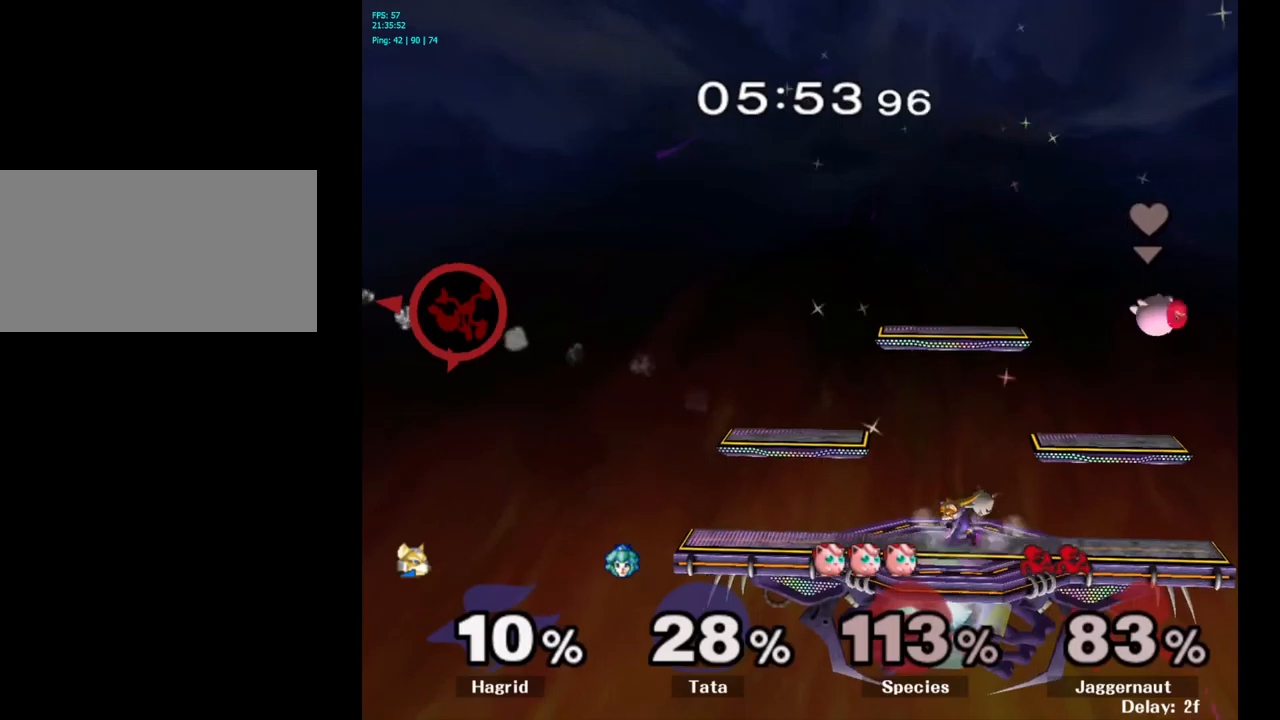
{"buttons": ["Y"], "left_stick": "right", "right_stick": "center", "events": [[50, "Y", "down"], [166, "Y", "up"], [233, "Y", "down"], [333, "Y", "up"], [400, "Y", "down"]]}
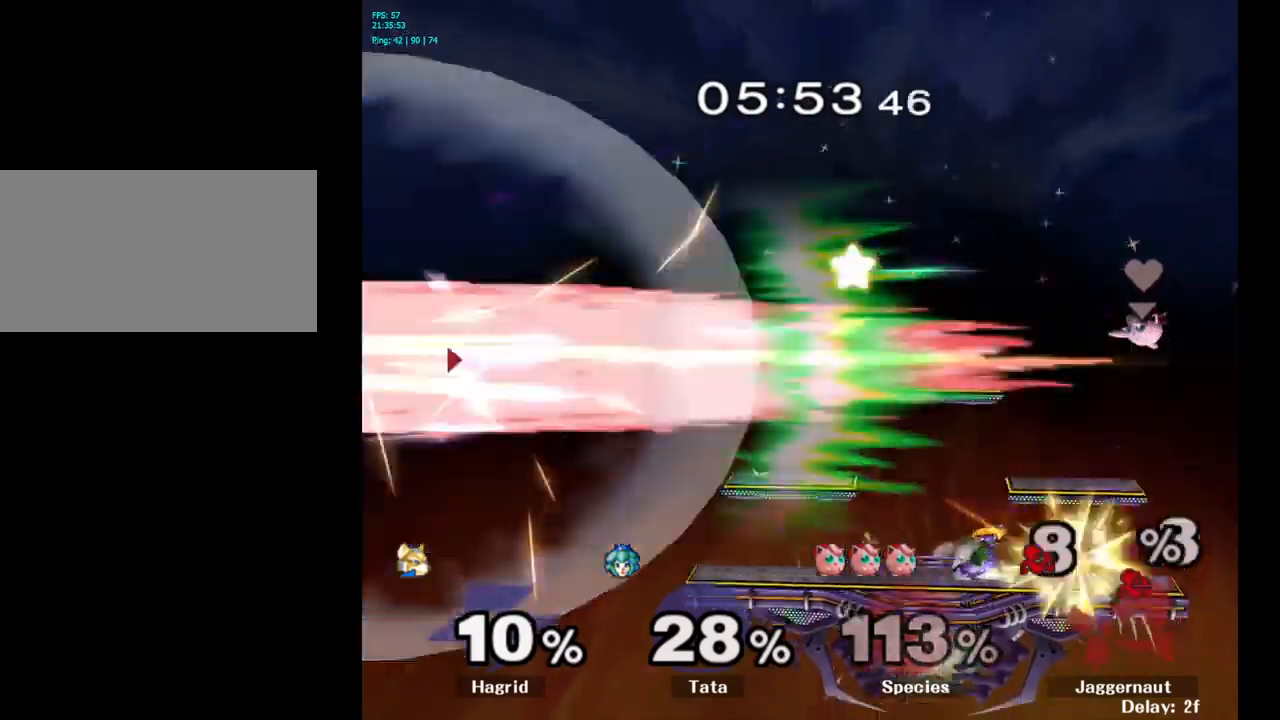
{"buttons": [], "left_stick": "center", "right_stick": "center", "events": [[33, "Y", "up"], [66, "Y", "down"], [166, "Y", "up"], [200, "Y", "down"], [333, "Y", "up"], [366, "left_stick", "center"]]}
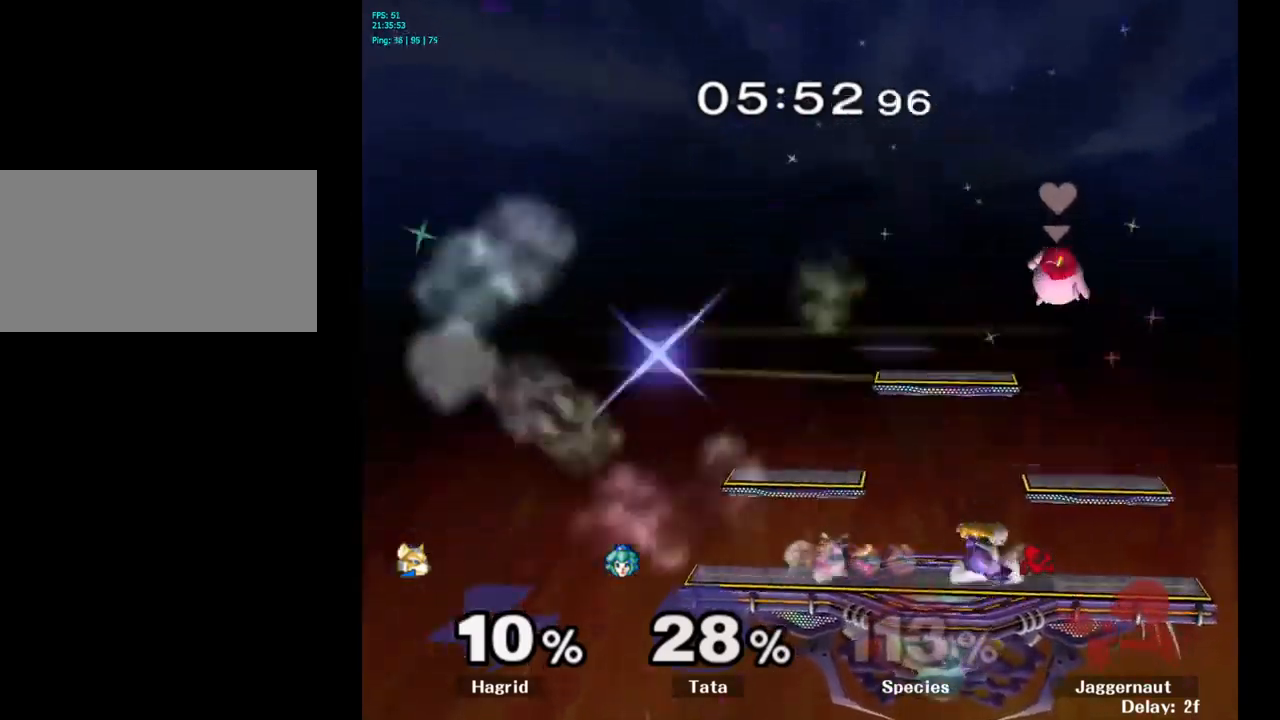
{"buttons": [], "left_stick": "center", "right_stick": "center", "events": [[16, "L1", "down"], [33, "R1", "down"], [233, "L1", "up"], [233, "R1", "up"]]}
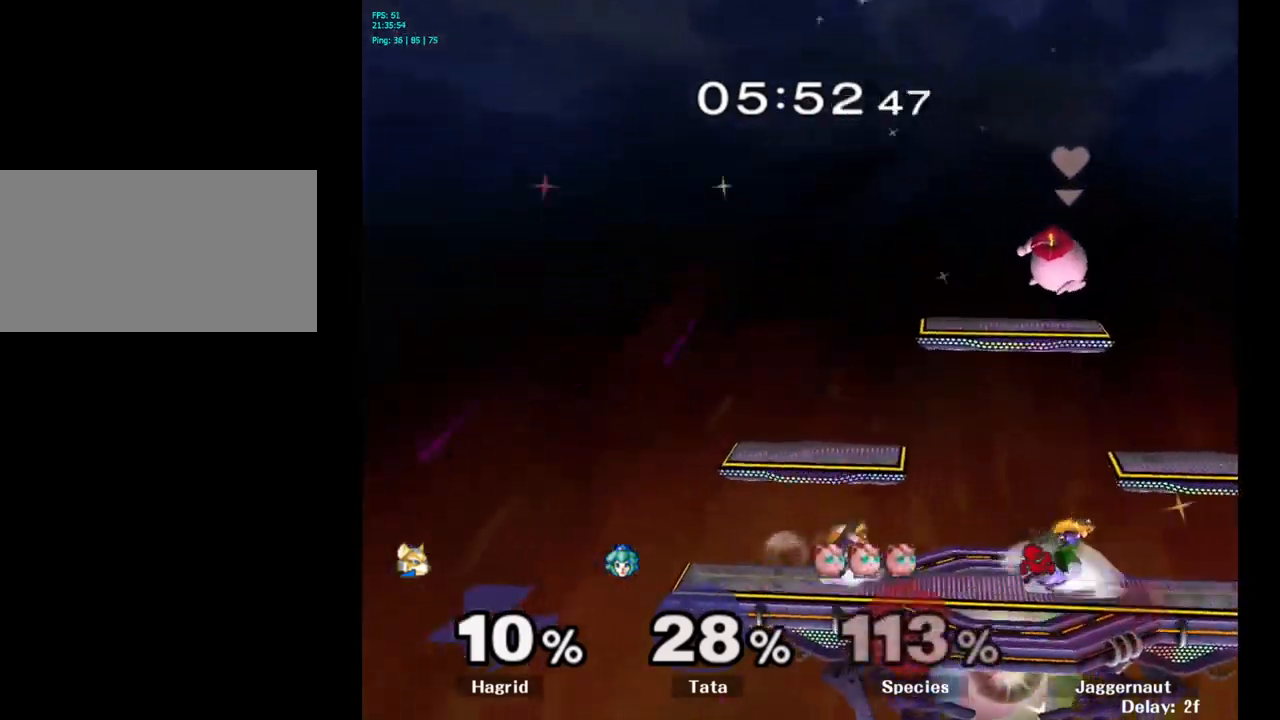
{"buttons": [], "left_stick": "right", "right_stick": "center", "events": [[266, "left_stick", "down"], [366, "left_stick", "right"]]}
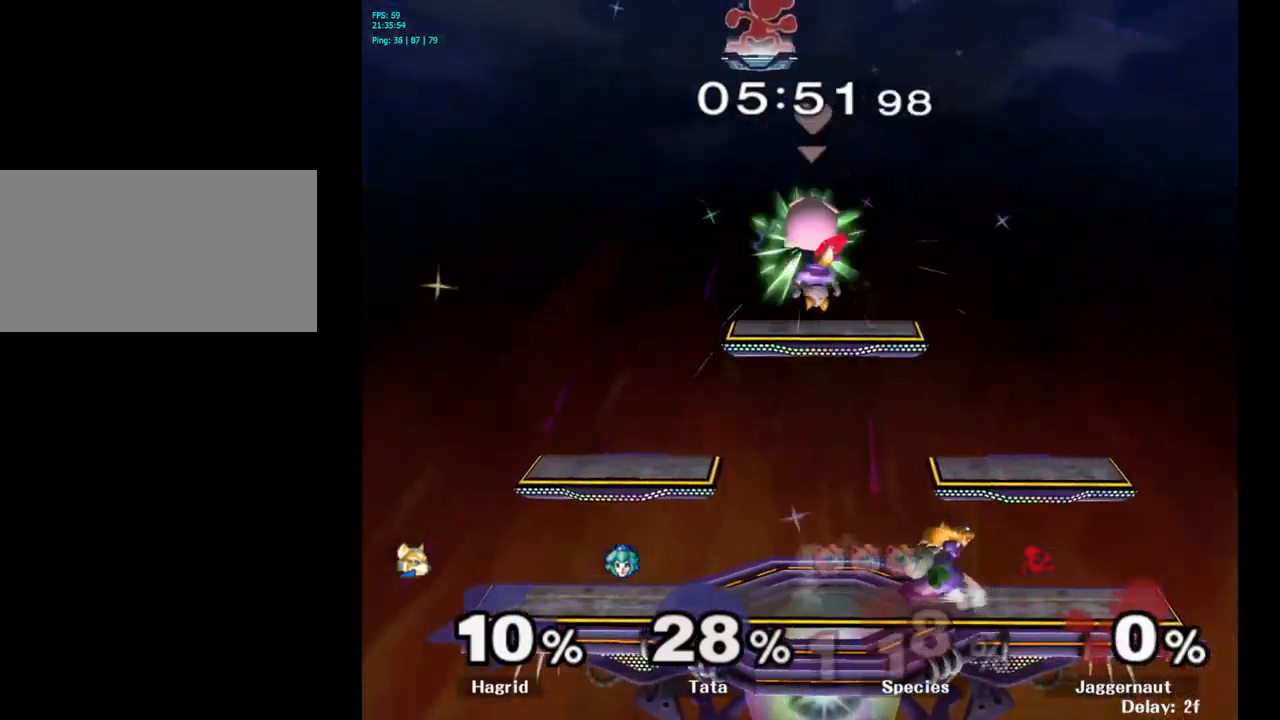
{"buttons": [], "left_stick": "down", "right_stick": "center", "events": [[450, "left_stick", "center"], [500, "left_stick", "down"]]}
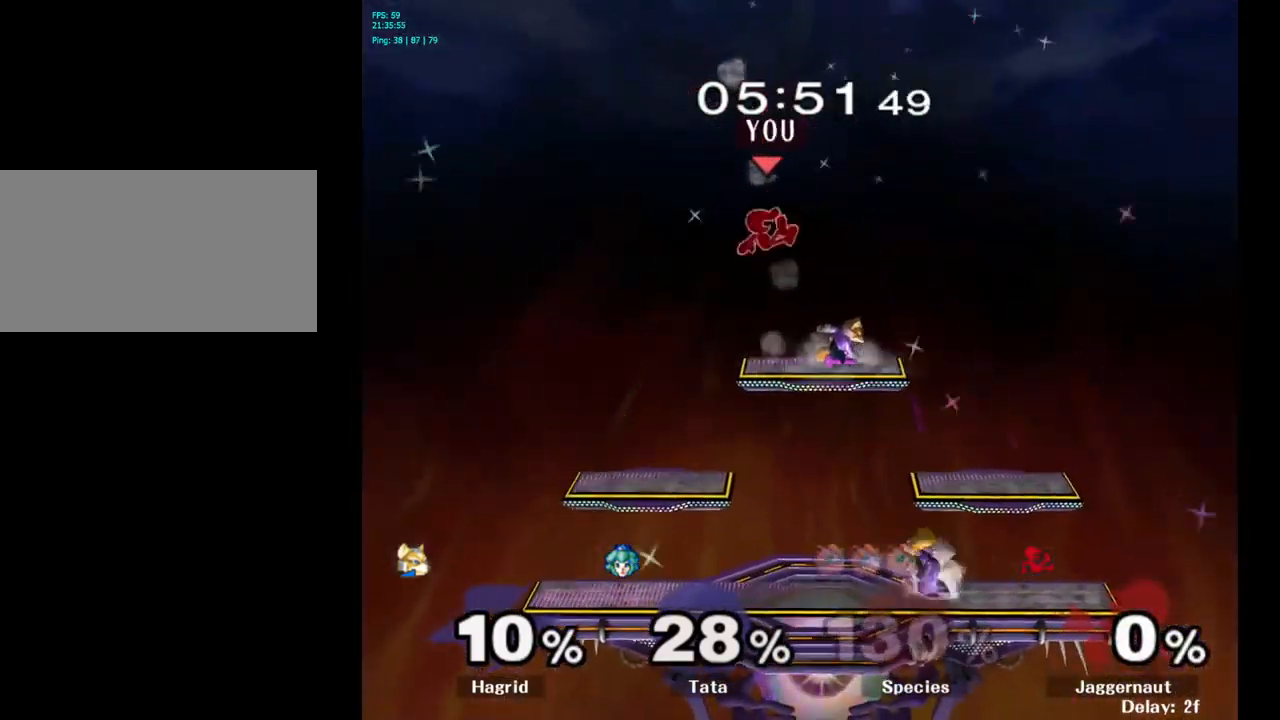
{"buttons": [], "left_stick": "right", "right_stick": "center", "events": [[250, "left_stick", "down-right"], [366, "left_stick", "right"]]}
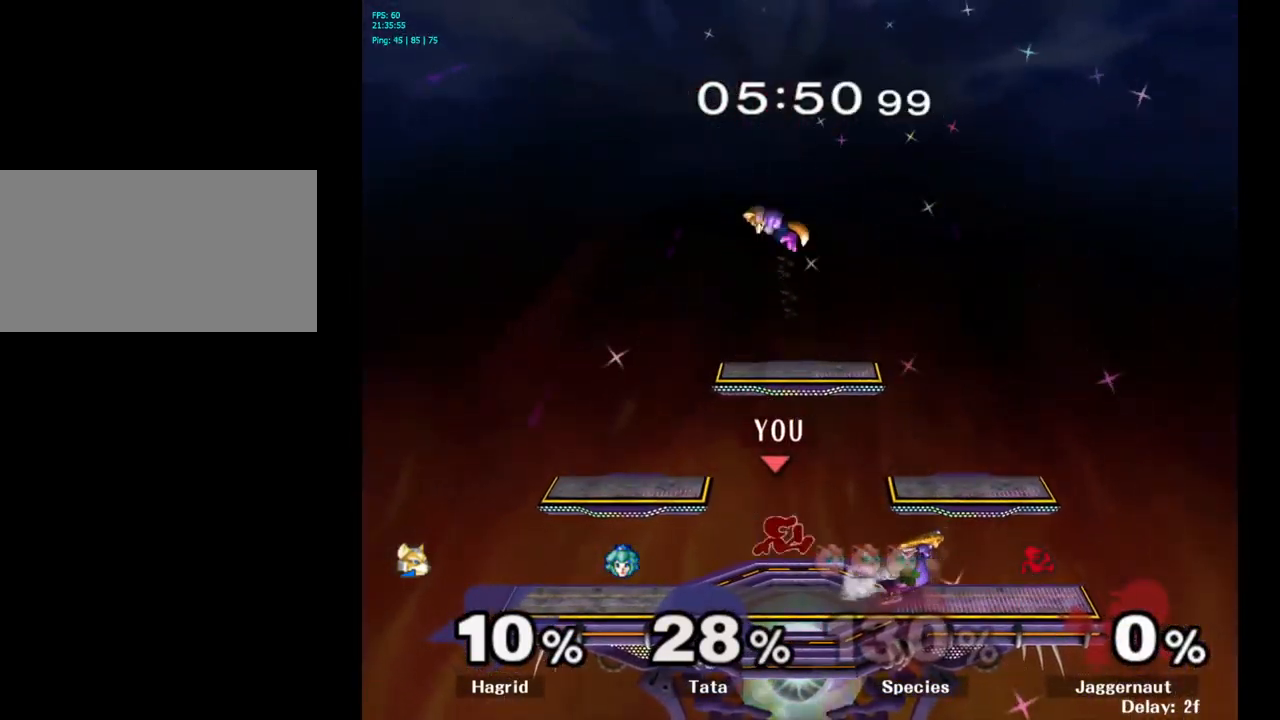
{"buttons": [], "left_stick": "right", "right_stick": "center", "events": []}
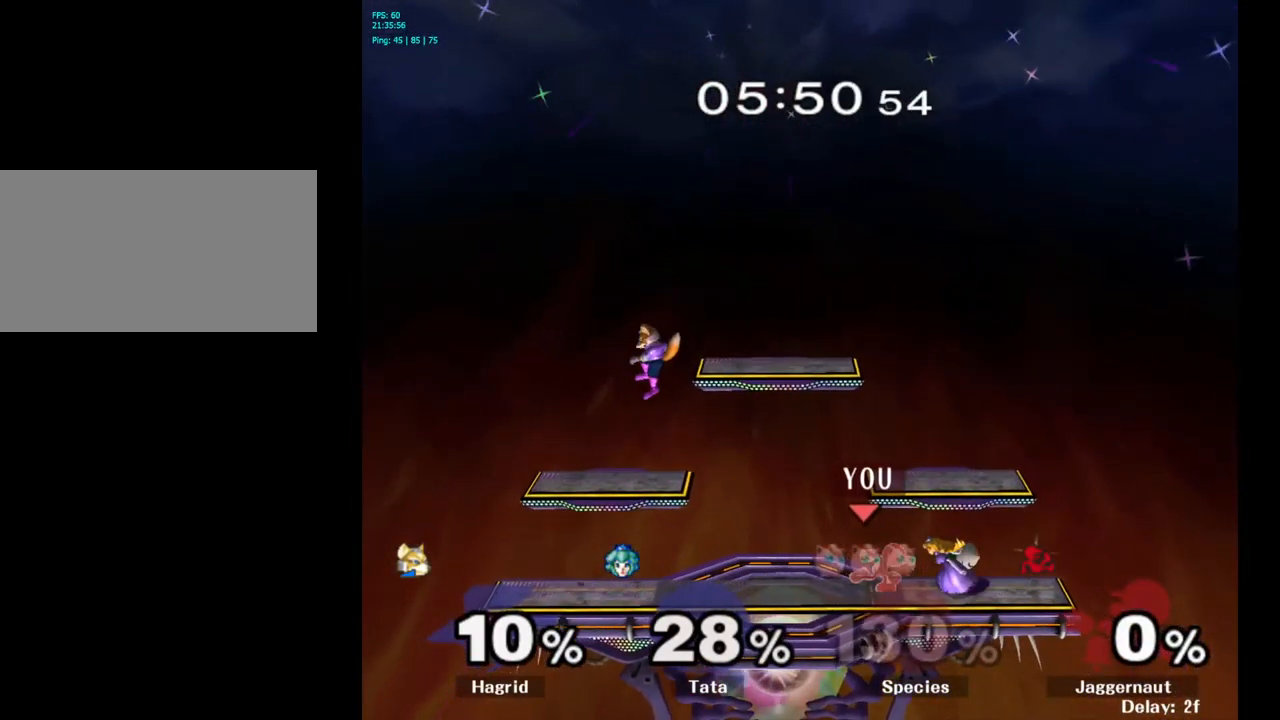
{"buttons": [], "left_stick": "center", "right_stick": "center", "events": [[50, "Y", "down"], [50, "Z", "down"], [166, "left_stick", "center"], [200, "Z", "up"], [216, "Y", "up"]]}
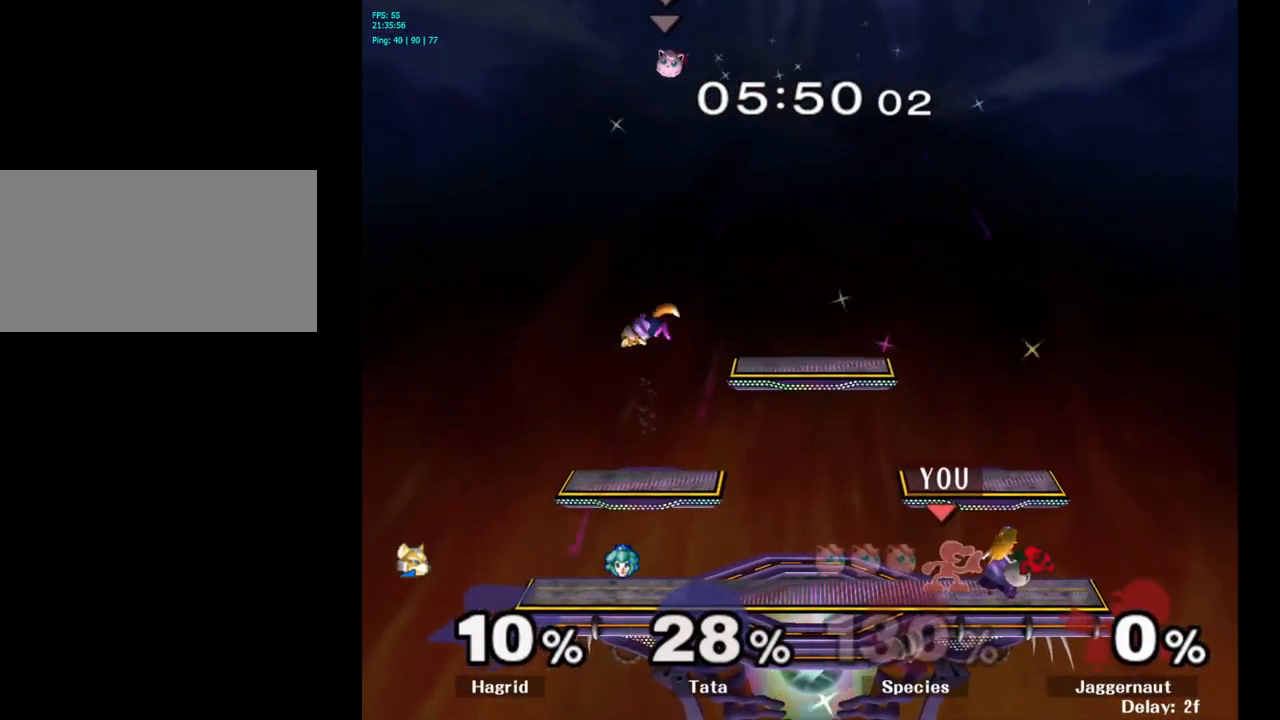
{"buttons": [], "left_stick": "center", "right_stick": "center", "events": [[50, "left_stick", "down"], [116, "left_stick", "center"]]}